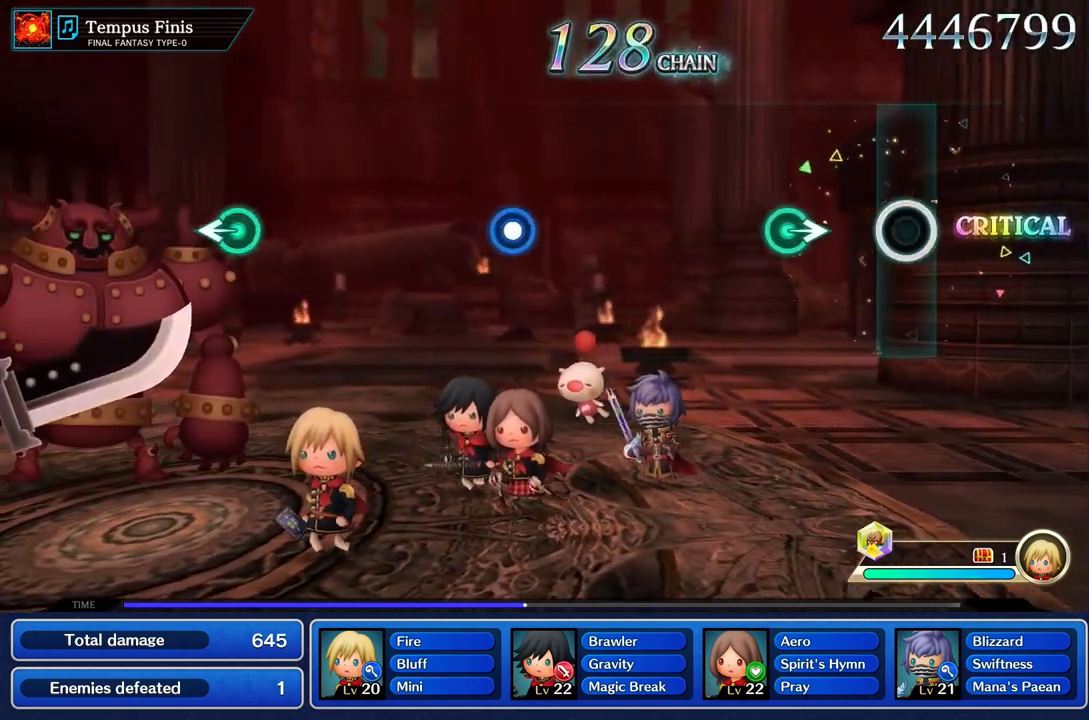
Gameplay with a controller (PlayStation layout); each line is a JSON object with the inputs held at the frame after it. "events" lists button and stick changes between this image and that frame as [ms after this image, input, new state], when the widget could be followed in between. Not read: CIRCLE L3 R3 SQUARE.
{"buttons": [], "left_stick": "center", "right_stick": "center", "events": [[334, "left_stick", "right"], [501, "left_stick", "center"]]}
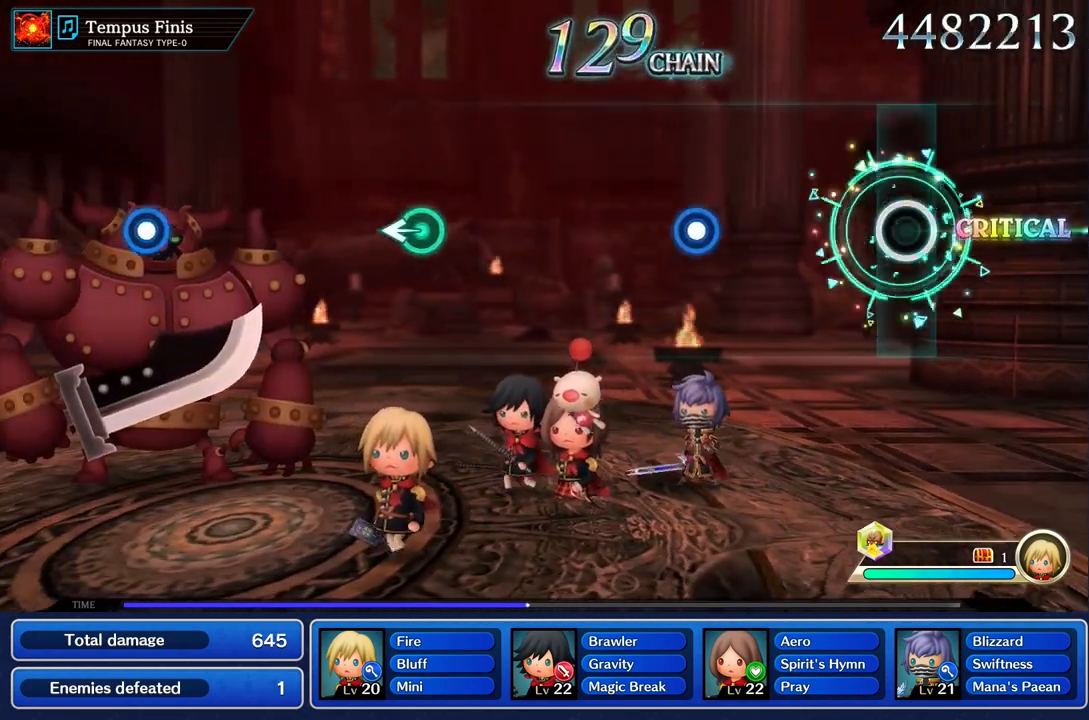
{"buttons": [], "left_stick": "center", "right_stick": "center", "events": []}
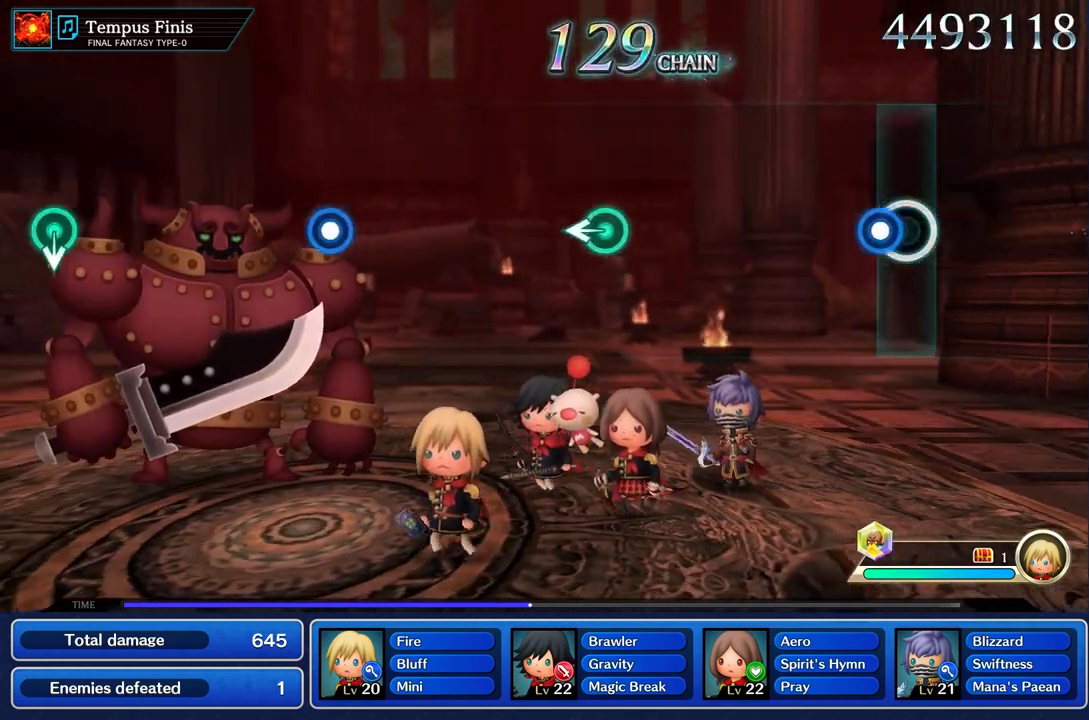
{"buttons": [], "left_stick": "center", "right_stick": "center", "events": [[100, "R1", "down"], [234, "R1", "up"]]}
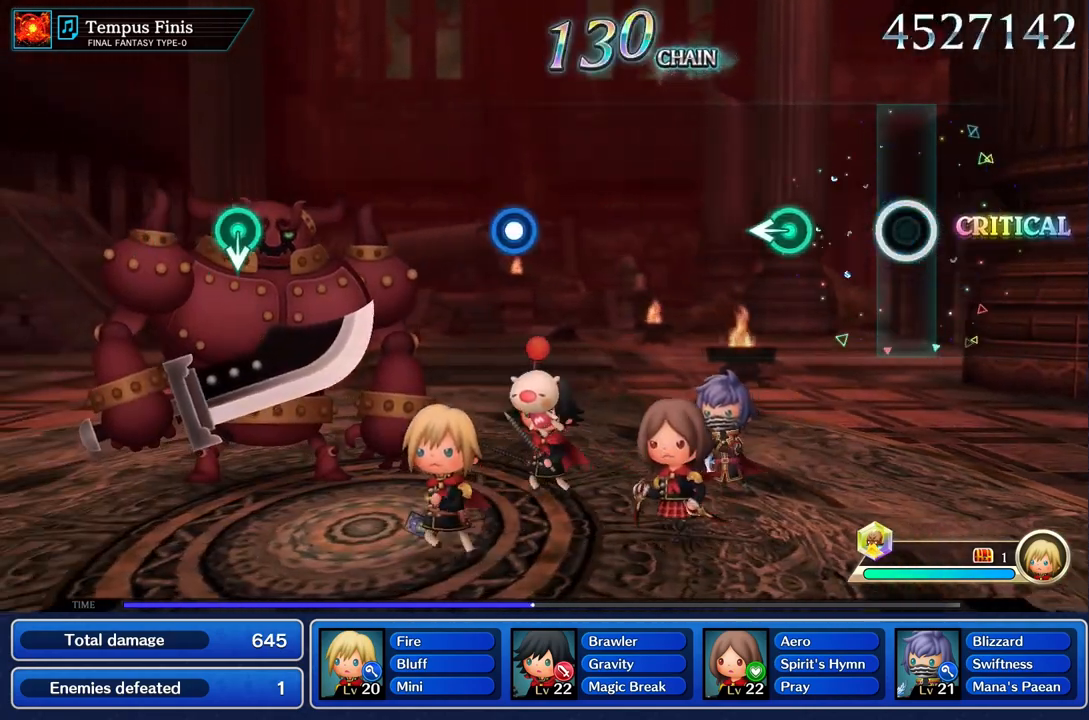
{"buttons": [], "left_stick": "left", "right_stick": "center", "events": [[317, "left_stick", "left"]]}
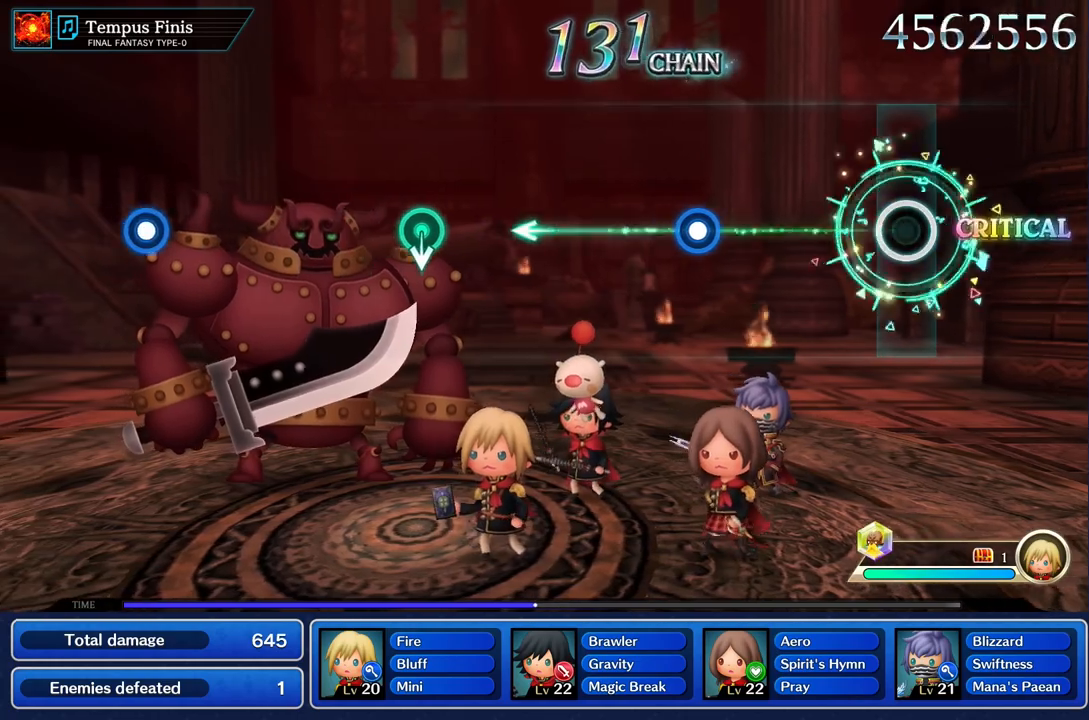
{"buttons": [], "left_stick": "center", "right_stick": "center", "events": [[17, "left_stick", "center"]]}
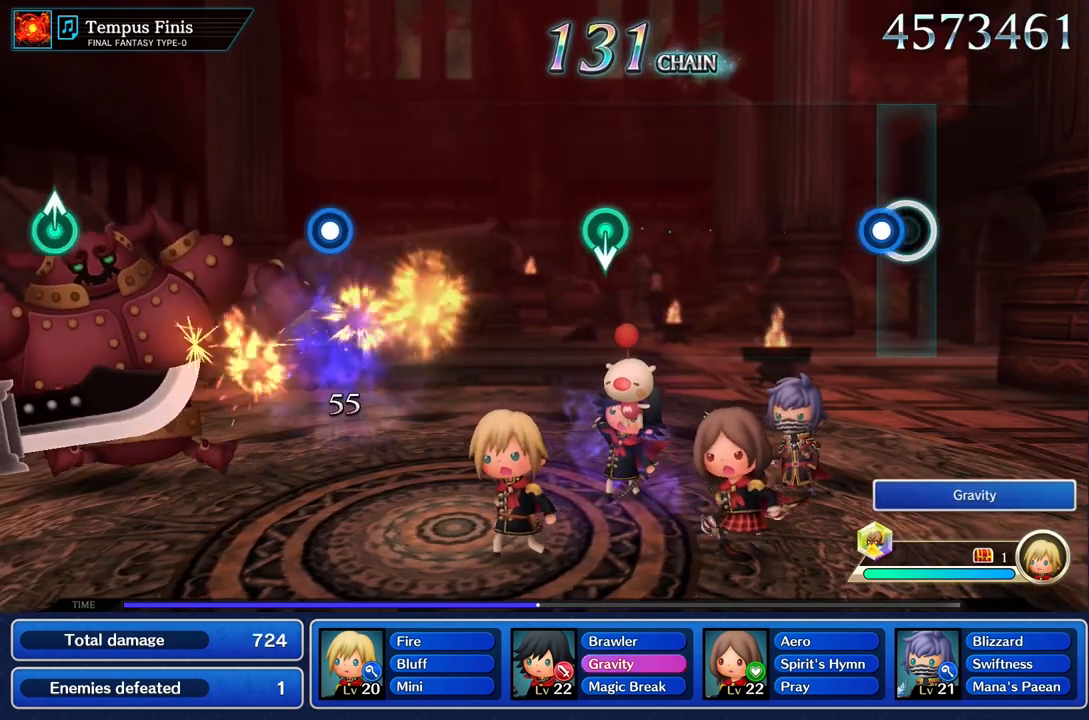
{"buttons": [], "left_stick": "center", "right_stick": "center", "events": [[83, "R1", "down"], [216, "R1", "up"]]}
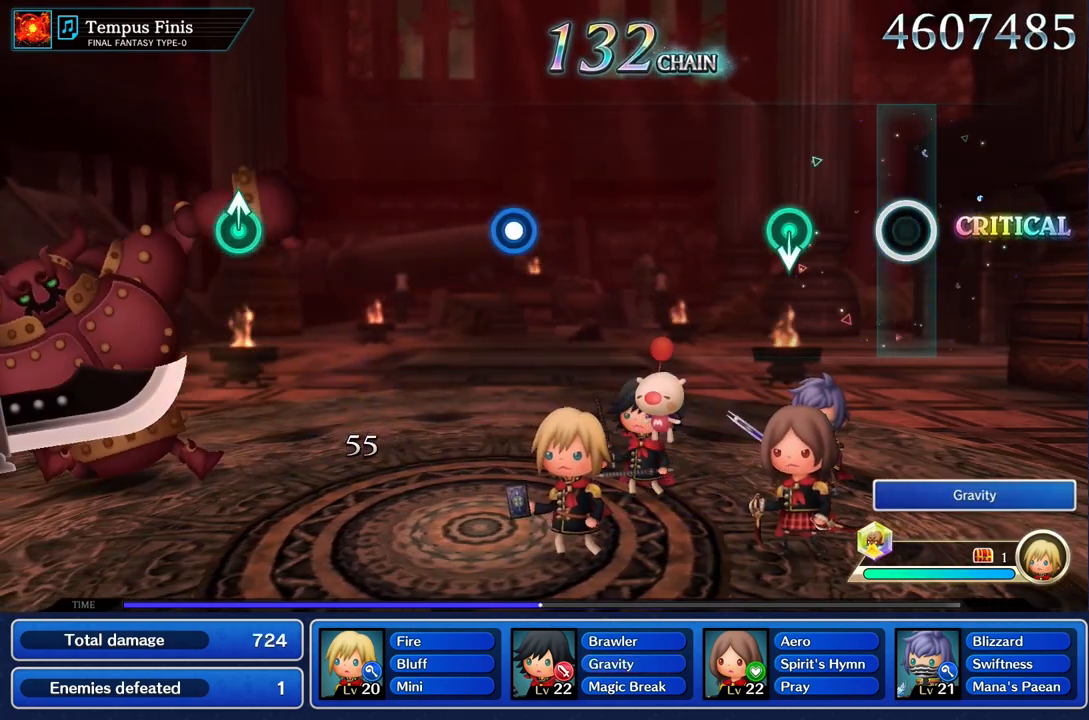
{"buttons": [], "left_stick": "center", "right_stick": "center", "events": []}
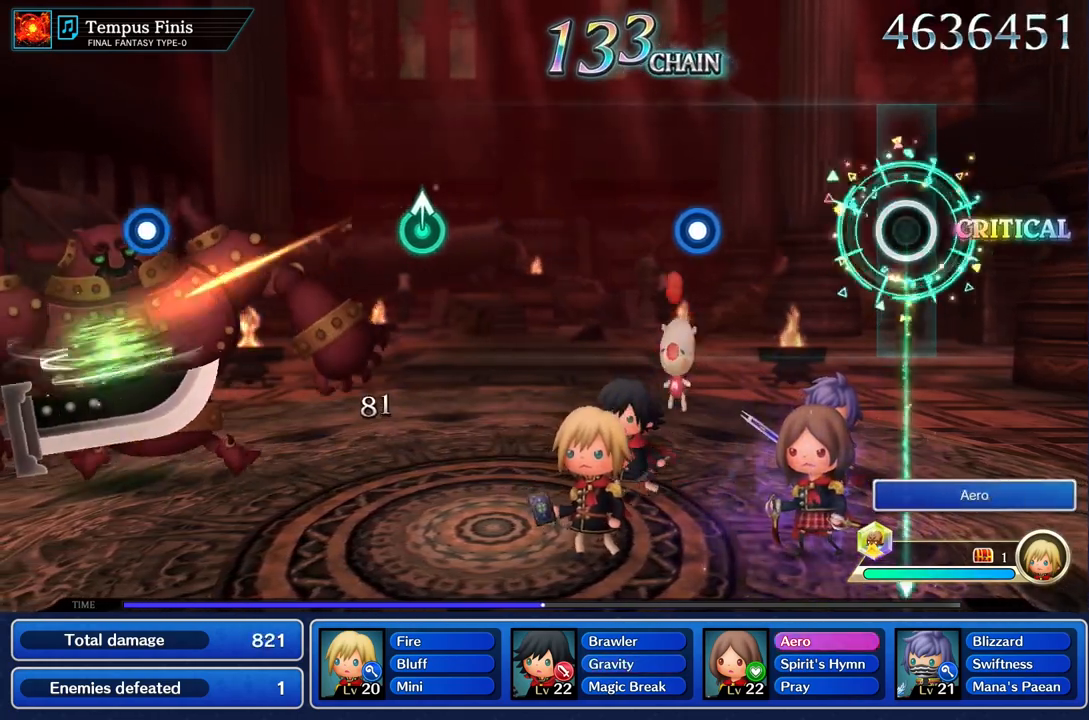
{"buttons": [], "left_stick": "center", "right_stick": "center", "events": []}
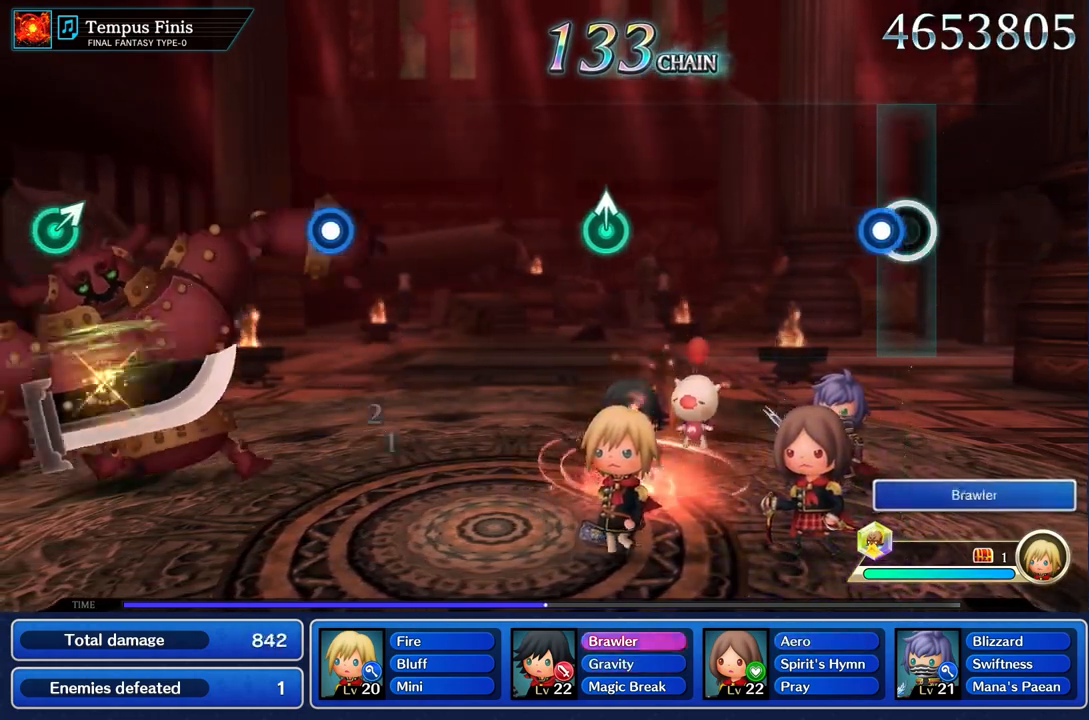
{"buttons": [], "left_stick": "center", "right_stick": "center", "events": [[100, "R1", "down"], [234, "R1", "up"]]}
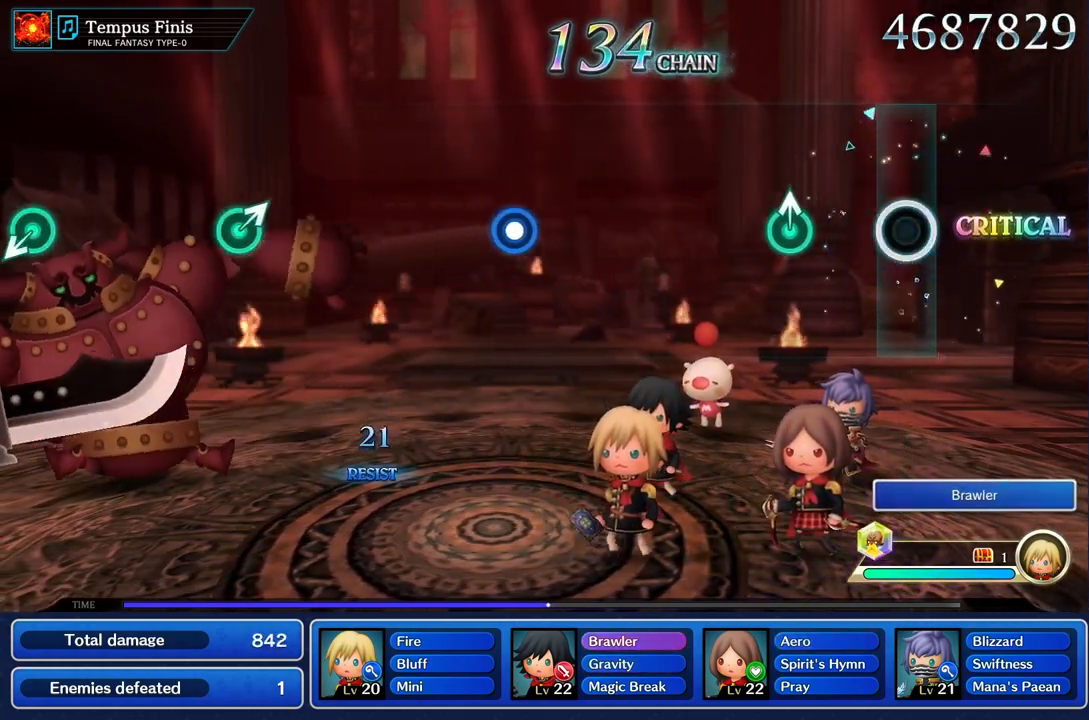
{"buttons": [], "left_stick": "center", "right_stick": "center", "events": [[333, "left_stick", "up"], [467, "left_stick", "center"]]}
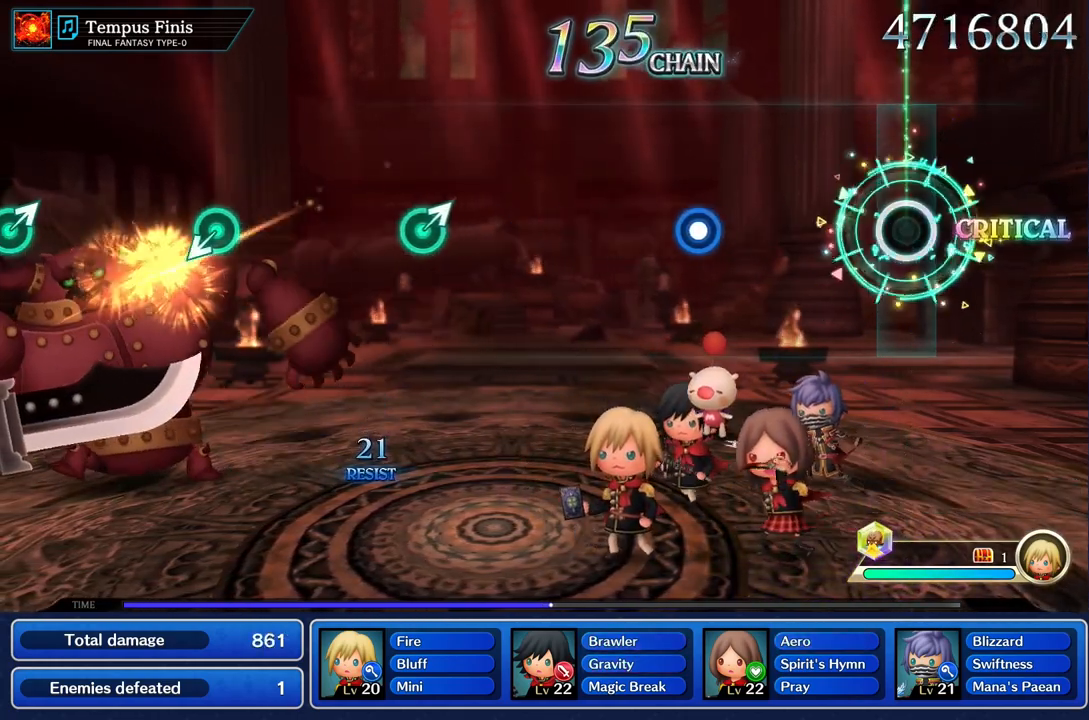
{"buttons": [], "left_stick": "center", "right_stick": "center", "events": []}
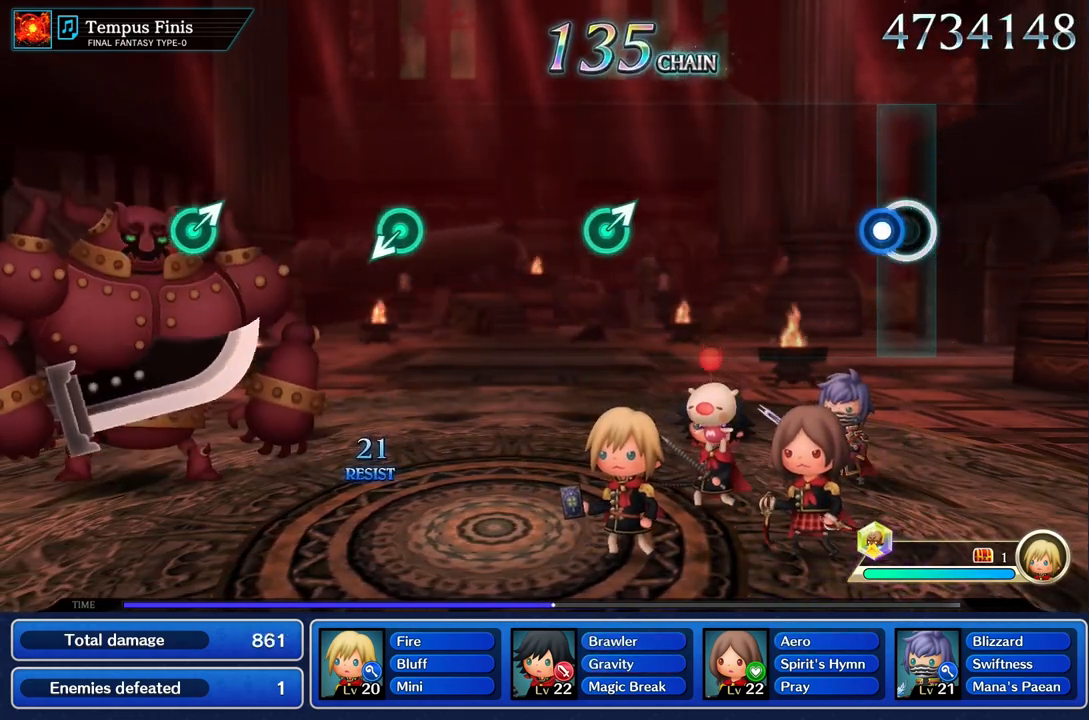
{"buttons": [], "left_stick": "center", "right_stick": "center", "events": [[83, "R1", "down"], [200, "R1", "up"]]}
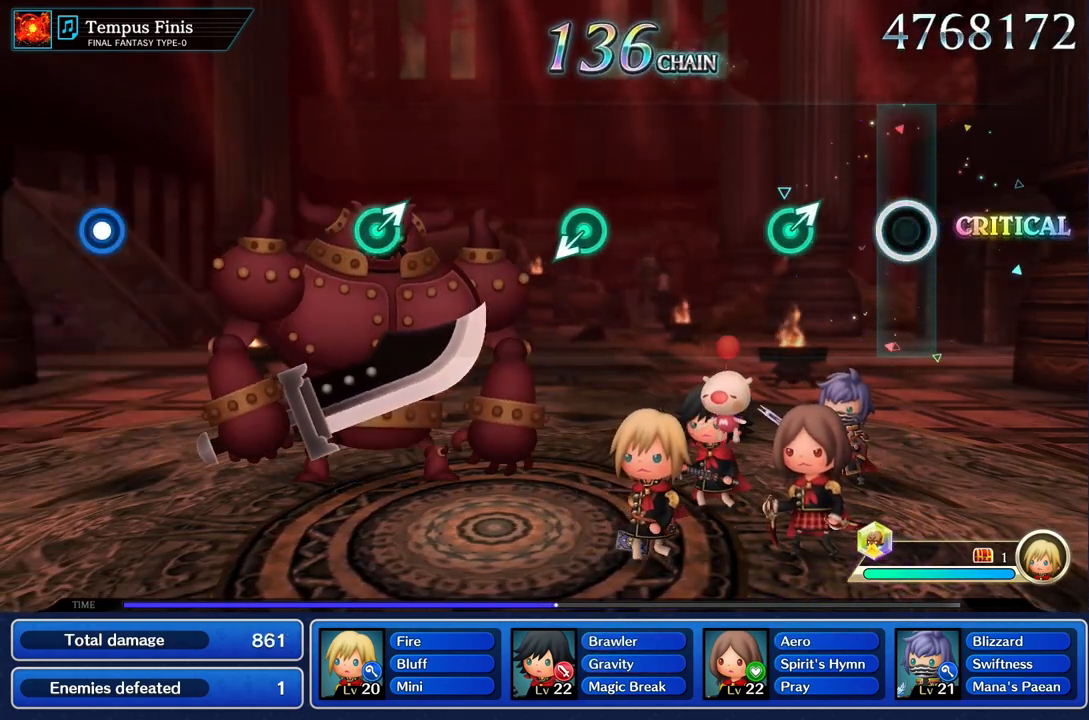
{"buttons": [], "left_stick": "center", "right_stick": "center", "events": [[334, "left_stick", "up"], [467, "left_stick", "center"]]}